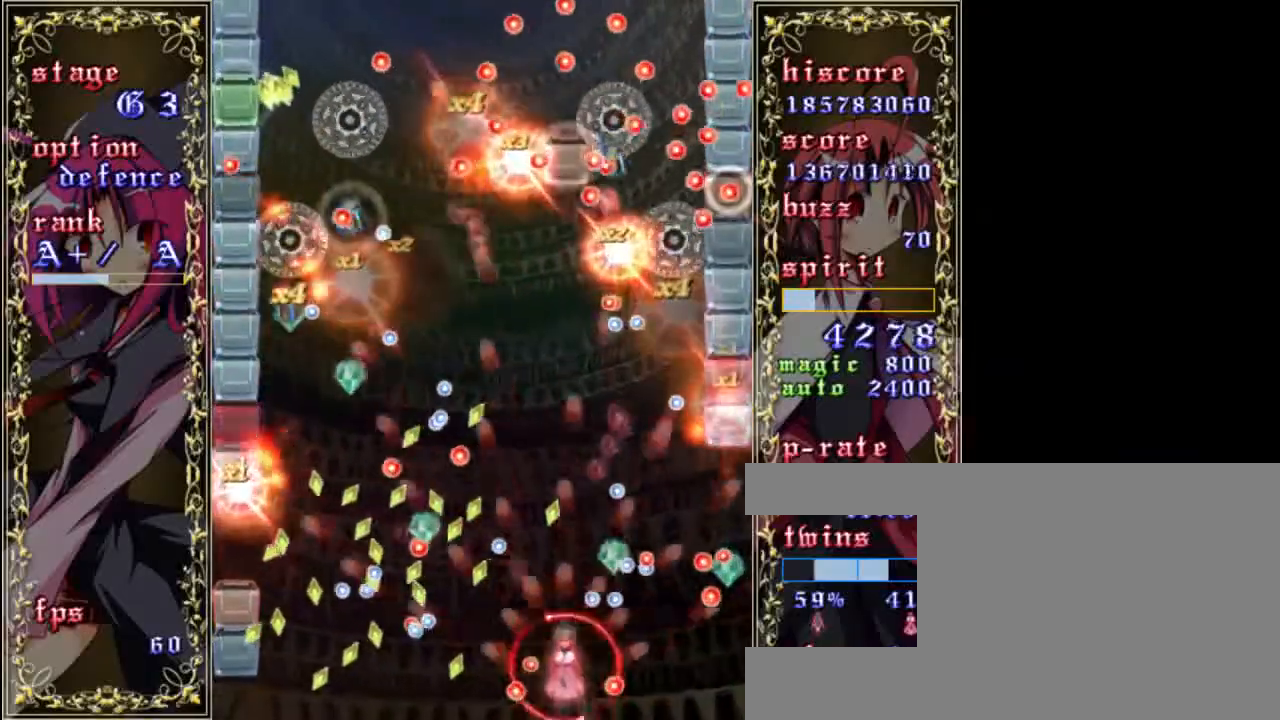
Gameplay with keyboard; each line is a JSON object with the keys held at the frame after it. "events" lists presses ("down") and releases ("up") of "a", "c", "d", "down", "left", "right", "s", "shift", "up", "x" and "z" between this image and that frame as [ms after this image, input, new state], when the widget could be followed in between. No other keys are recorded. Mouse input is not recorded.
{"keys": ["up", "z"], "events": [[183, "up", "up"], [383, "up", "down"]]}
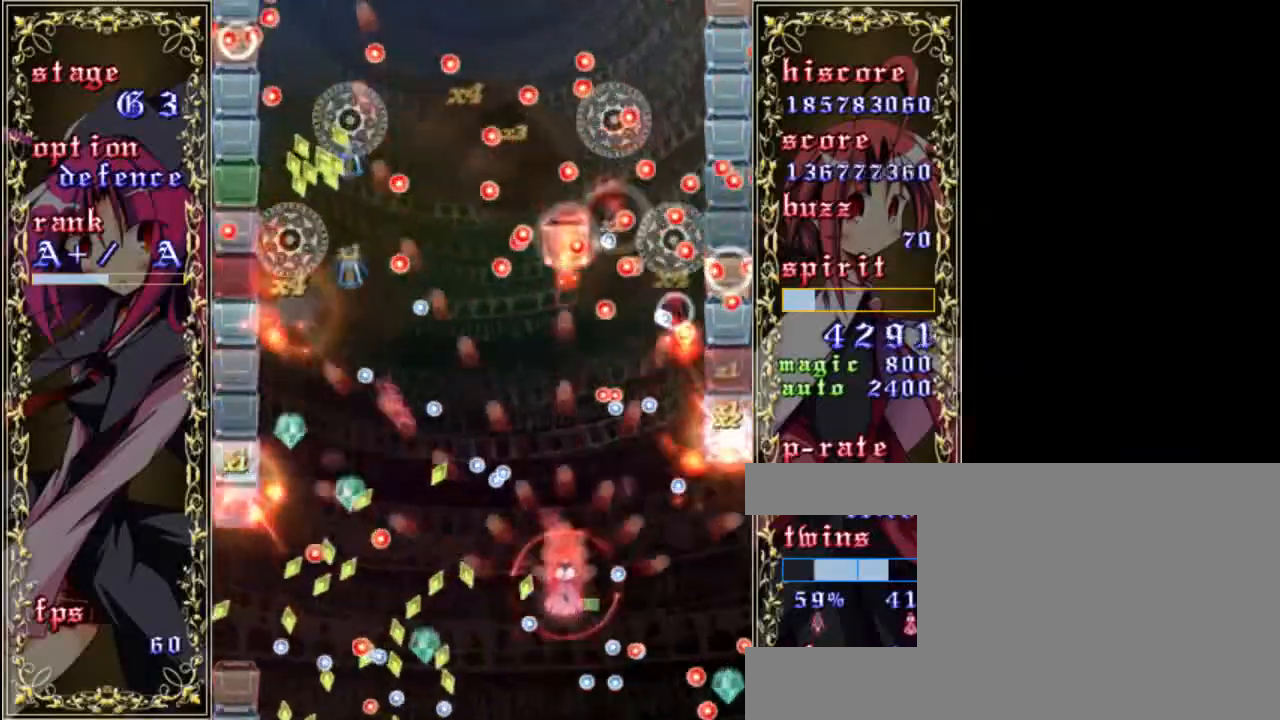
{"keys": ["left", "z"], "events": [[117, "up", "up"], [283, "down", "down"], [417, "down", "up"], [450, "left", "down"]]}
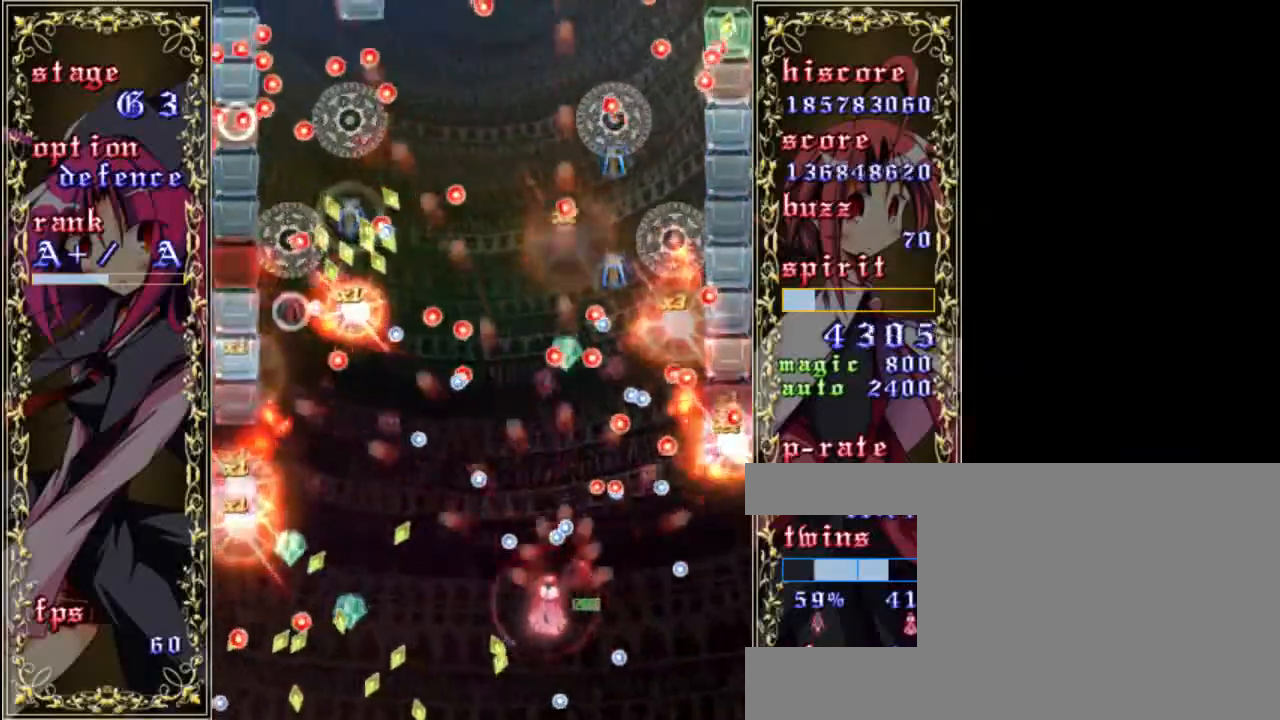
{"keys": ["down", "left", "z"], "events": [[217, "down", "down"]]}
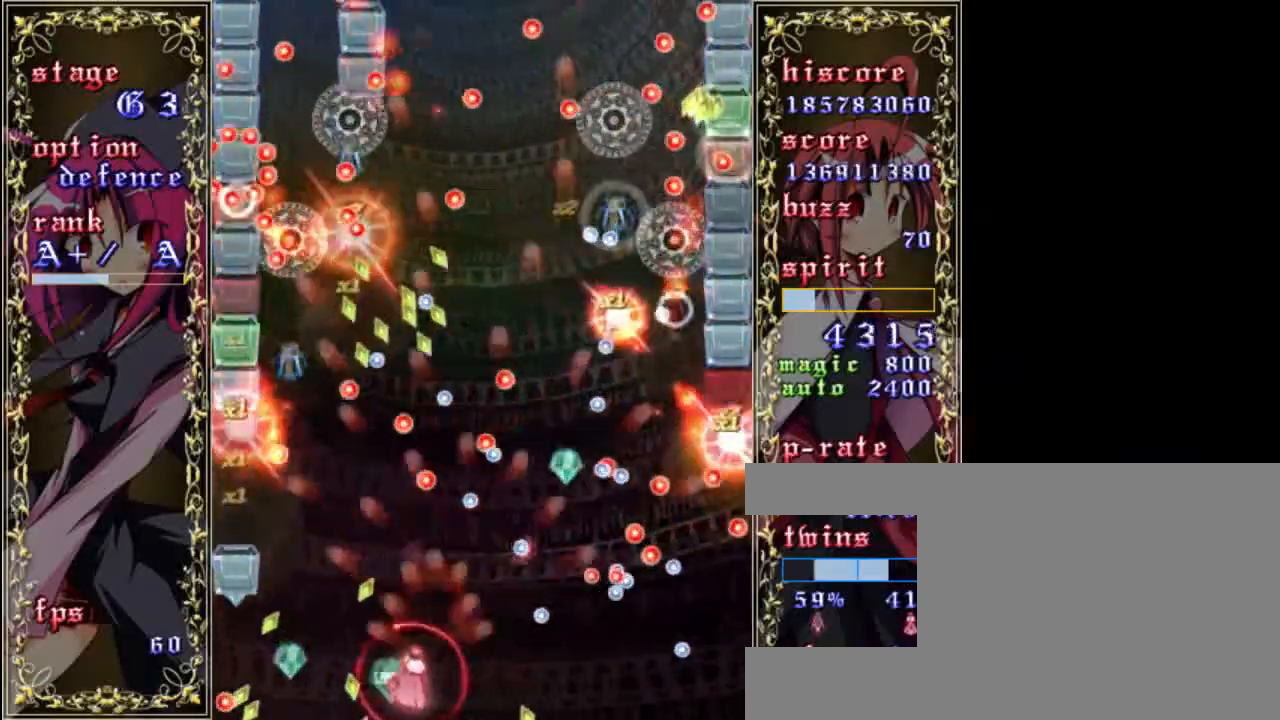
{"keys": ["right", "z"], "events": [[17, "down", "up"], [50, "left", "up"], [150, "right", "down"], [350, "right", "up"], [483, "right", "down"]]}
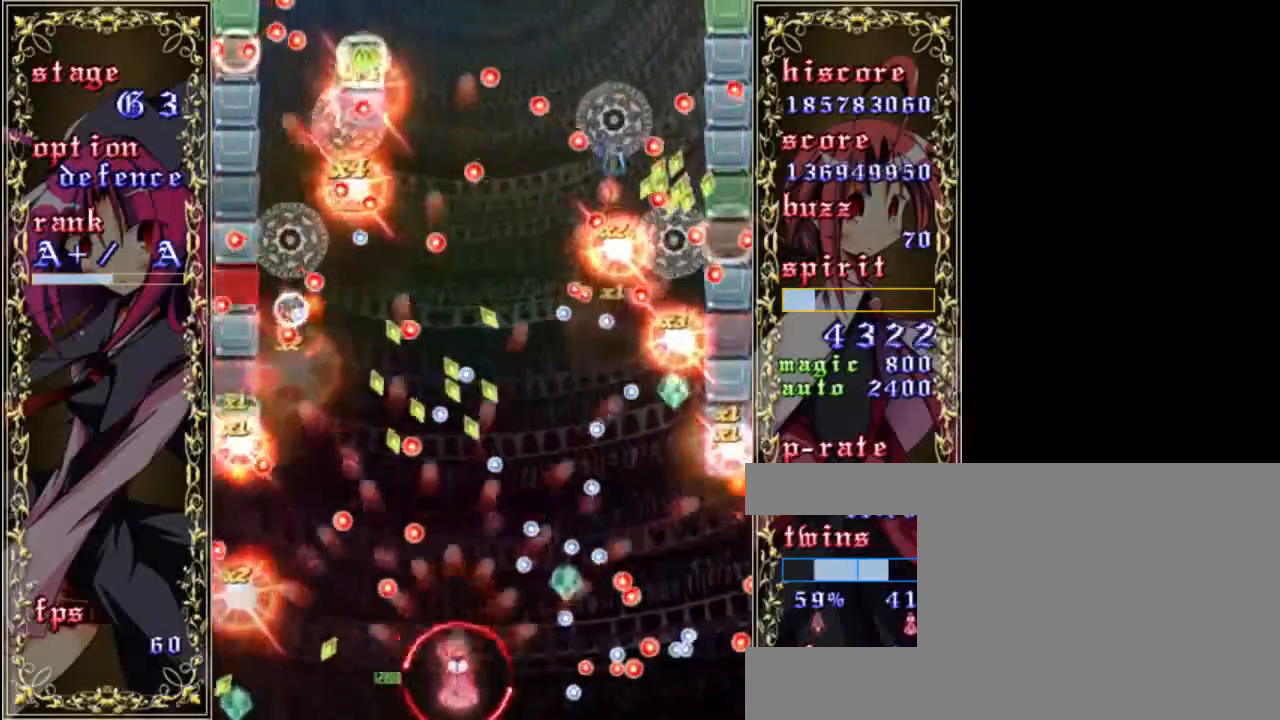
{"keys": ["z"], "events": [[150, "right", "up"], [183, "left", "down"], [283, "down", "down"], [383, "down", "up"], [383, "left", "up"]]}
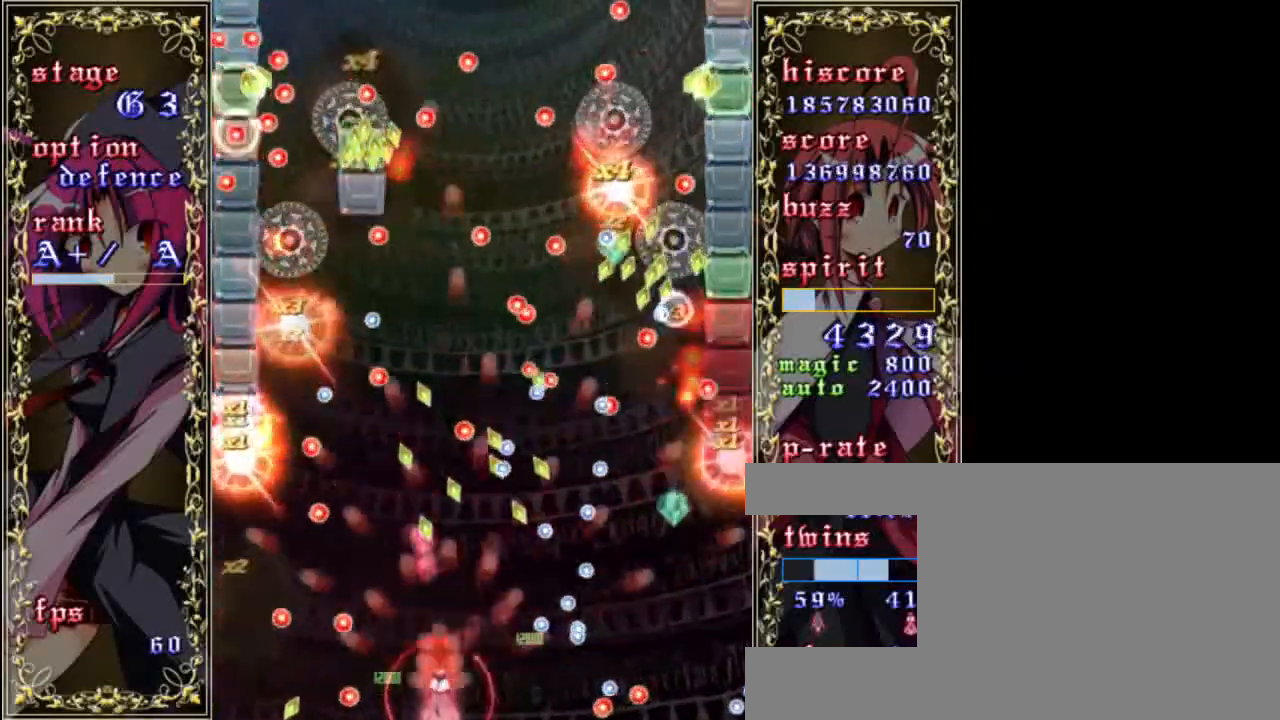
{"keys": ["left", "z"], "events": [[50, "up", "down"], [150, "up", "up"], [200, "left", "down"], [317, "left", "up"], [450, "left", "down"]]}
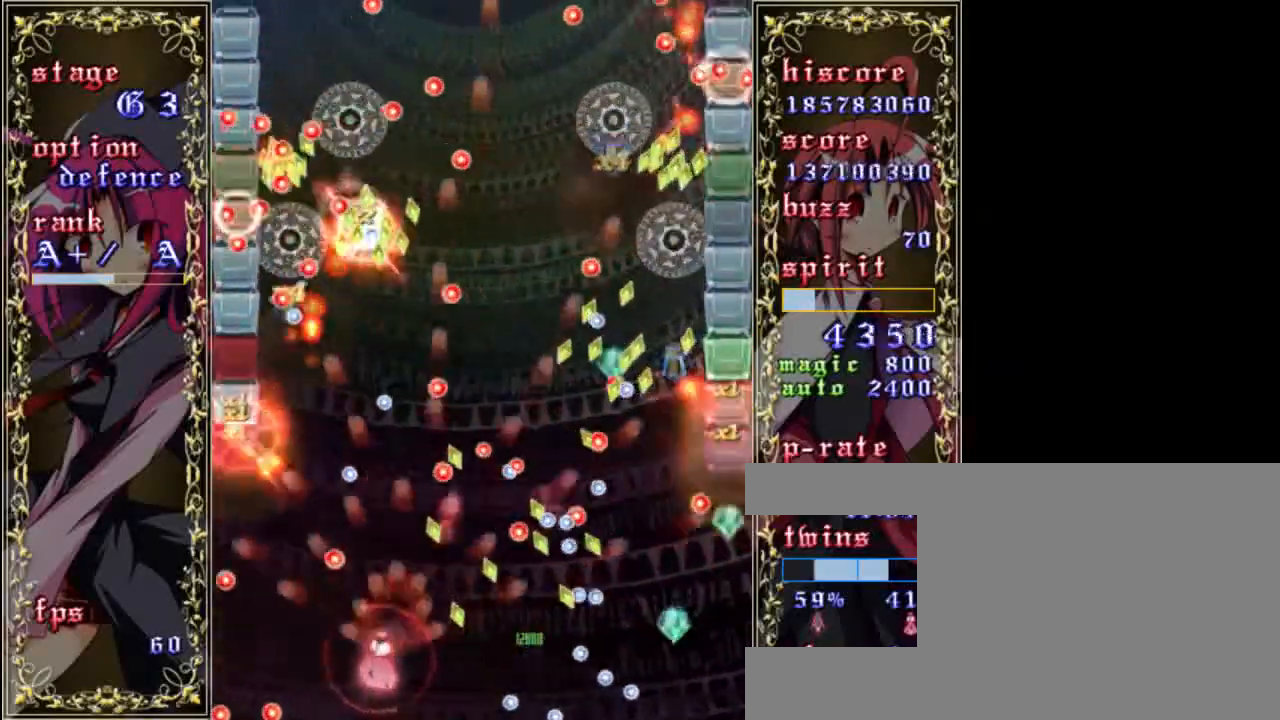
{"keys": ["up", "z"], "events": [[67, "down", "down"], [67, "left", "up"], [200, "left", "down"], [233, "down", "up"], [433, "left", "up"], [467, "up", "down"]]}
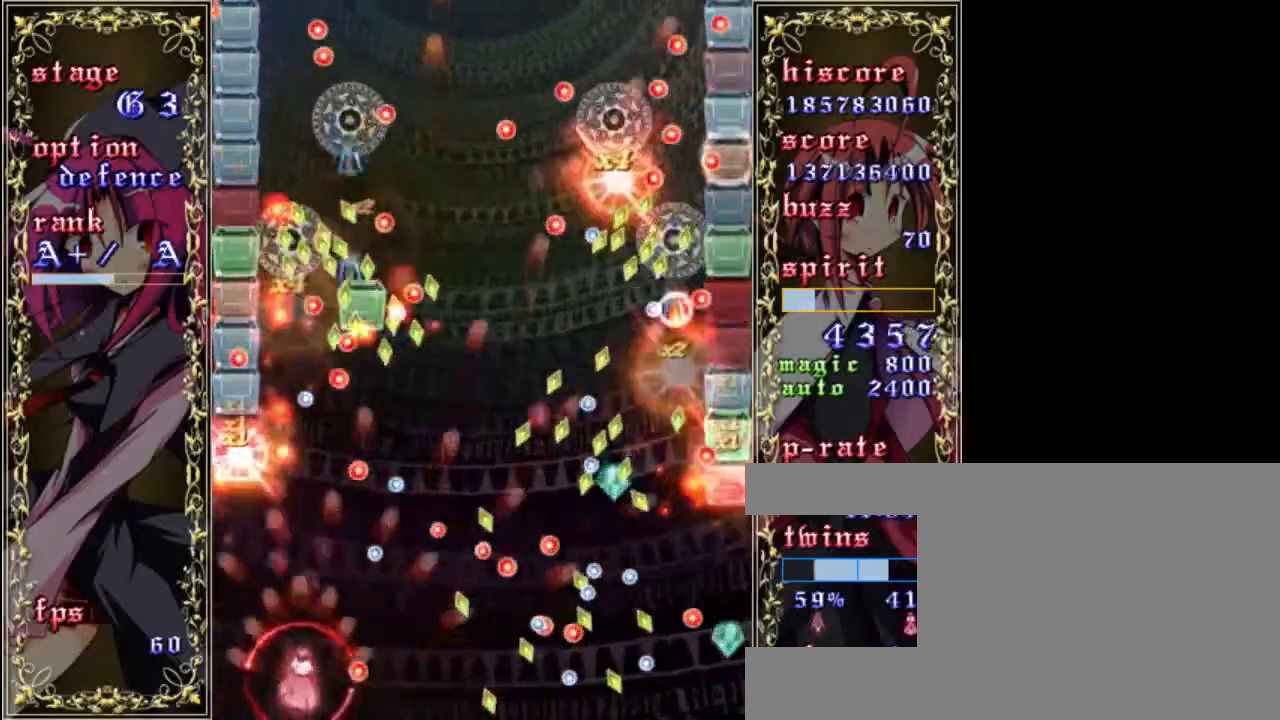
{"keys": ["z"], "events": [[133, "up", "up"], [300, "down", "down"], [500, "down", "up"]]}
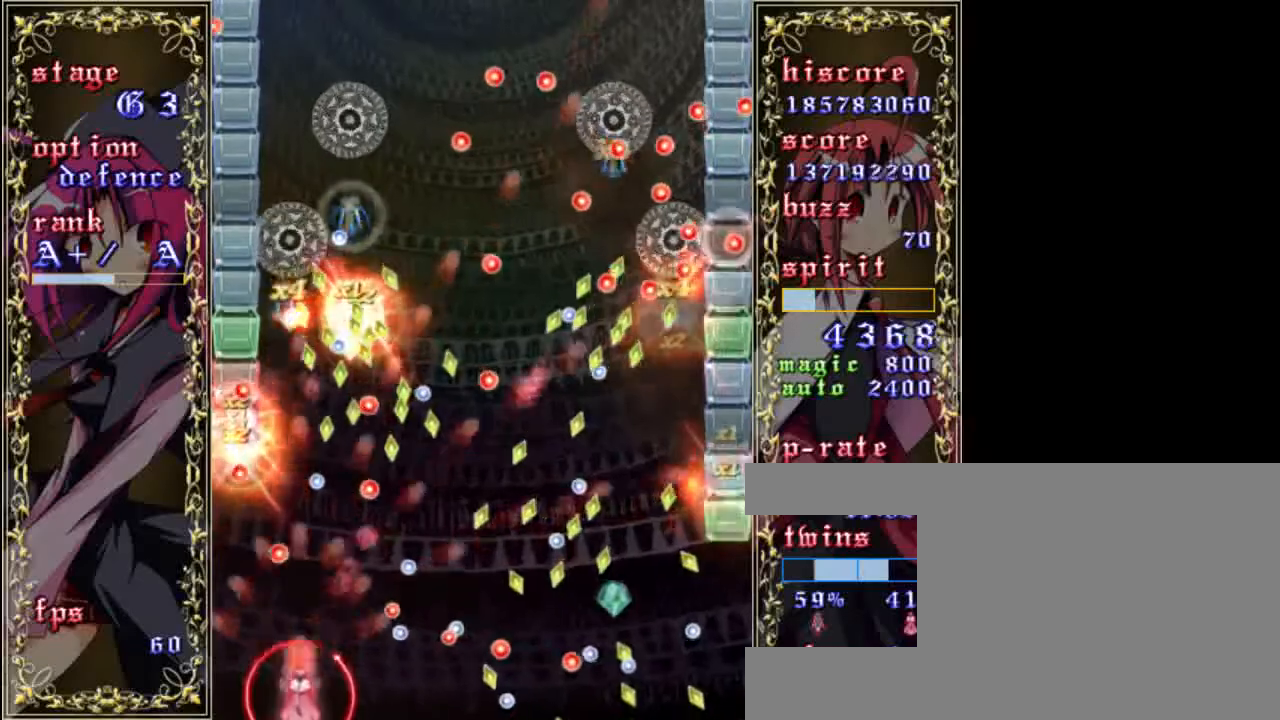
{"keys": ["z"], "events": [[167, "up", "down"], [333, "up", "up"]]}
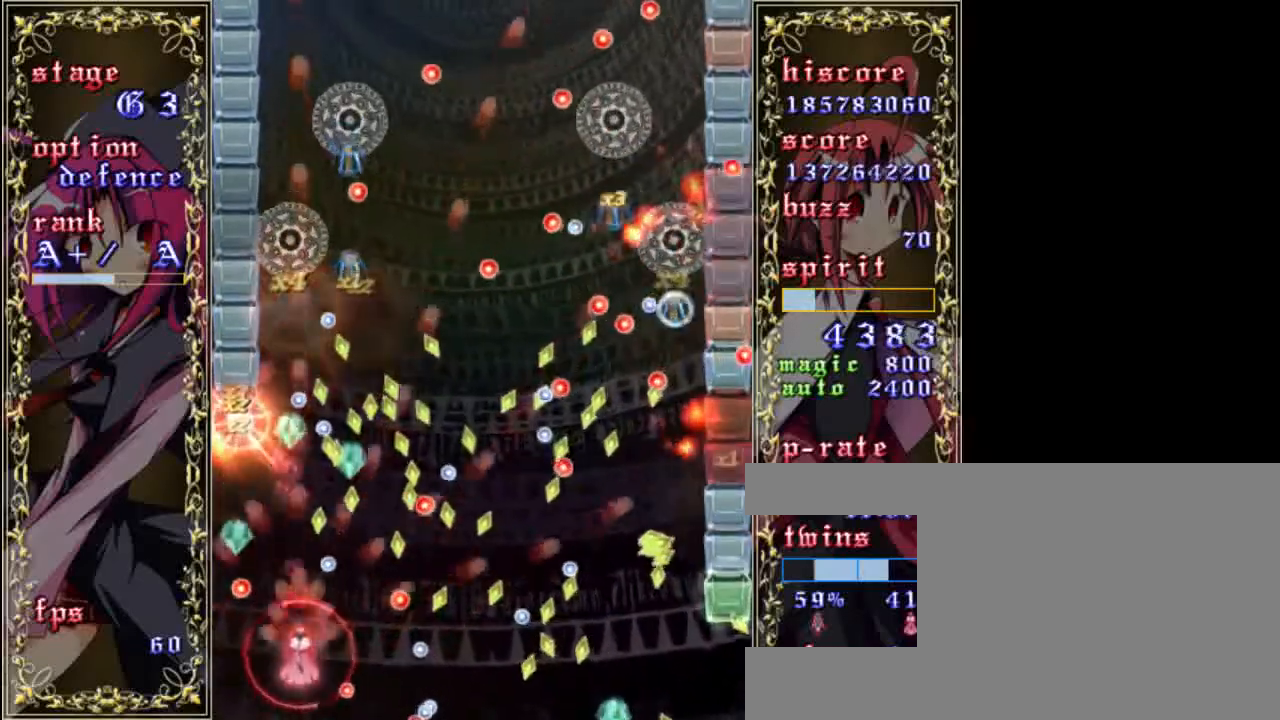
{"keys": ["z"], "events": [[167, "left", "down"], [233, "left", "up"]]}
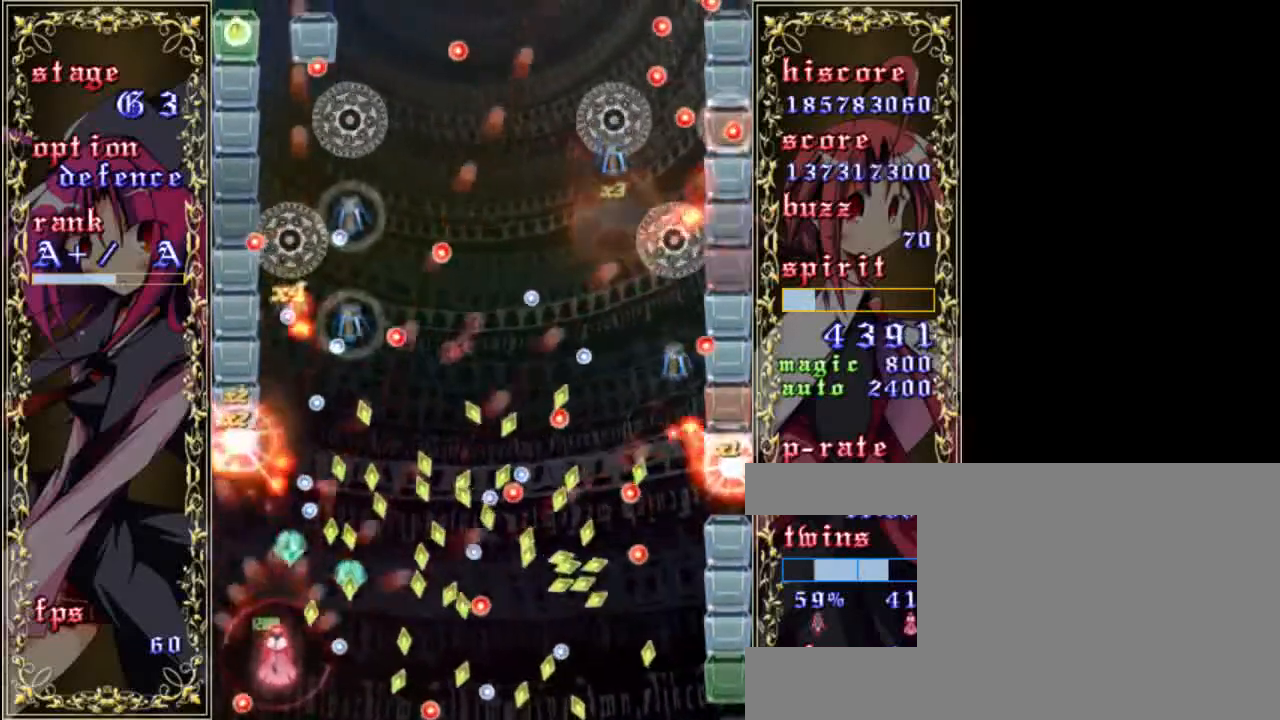
{"keys": ["z"], "events": [[267, "left", "down"], [400, "left", "up"]]}
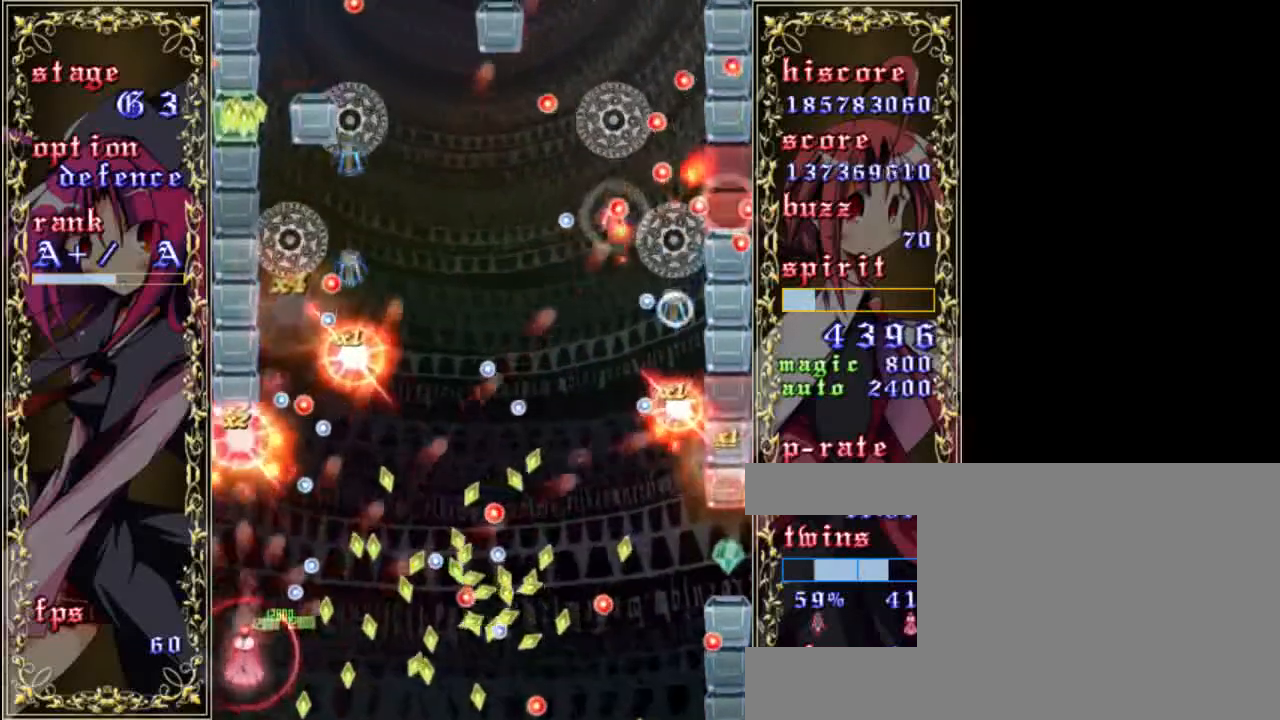
{"keys": ["z"], "events": [[33, "left", "down"], [100, "left", "up"], [133, "up", "down"], [333, "up", "up"]]}
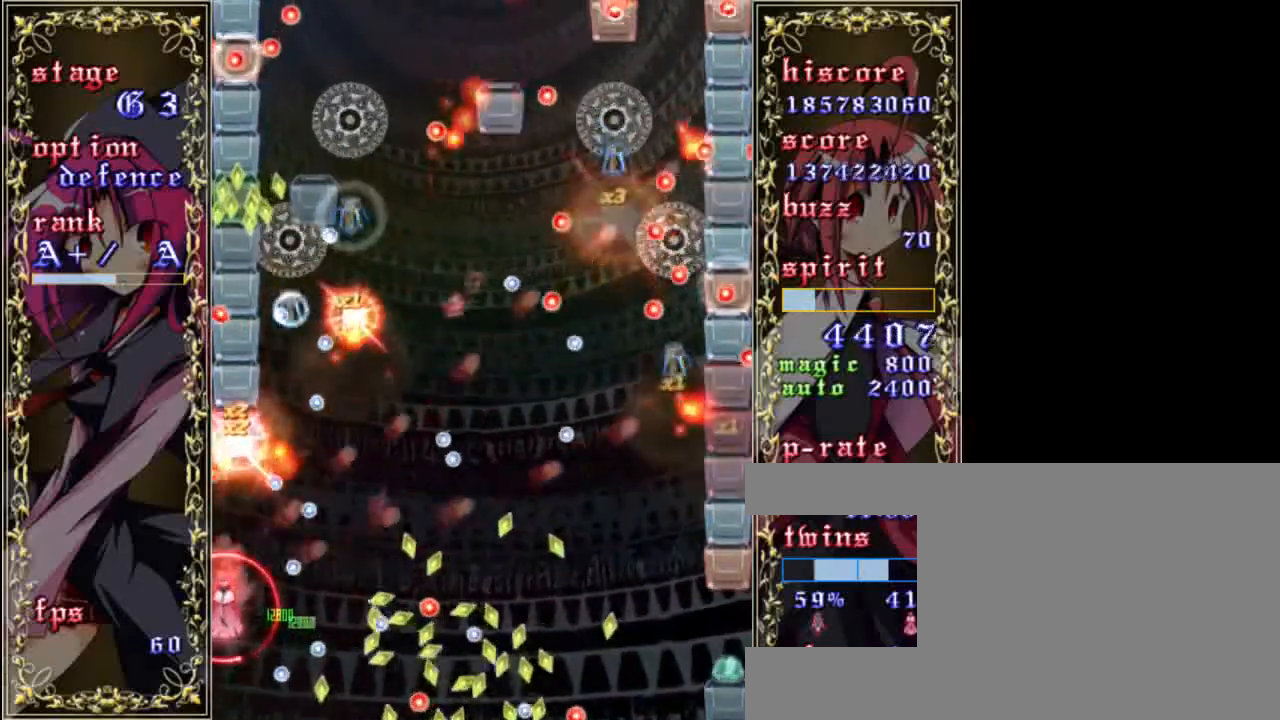
{"keys": ["z"], "events": [[167, "up", "down"], [267, "up", "up"], [433, "up", "down"], [500, "up", "up"]]}
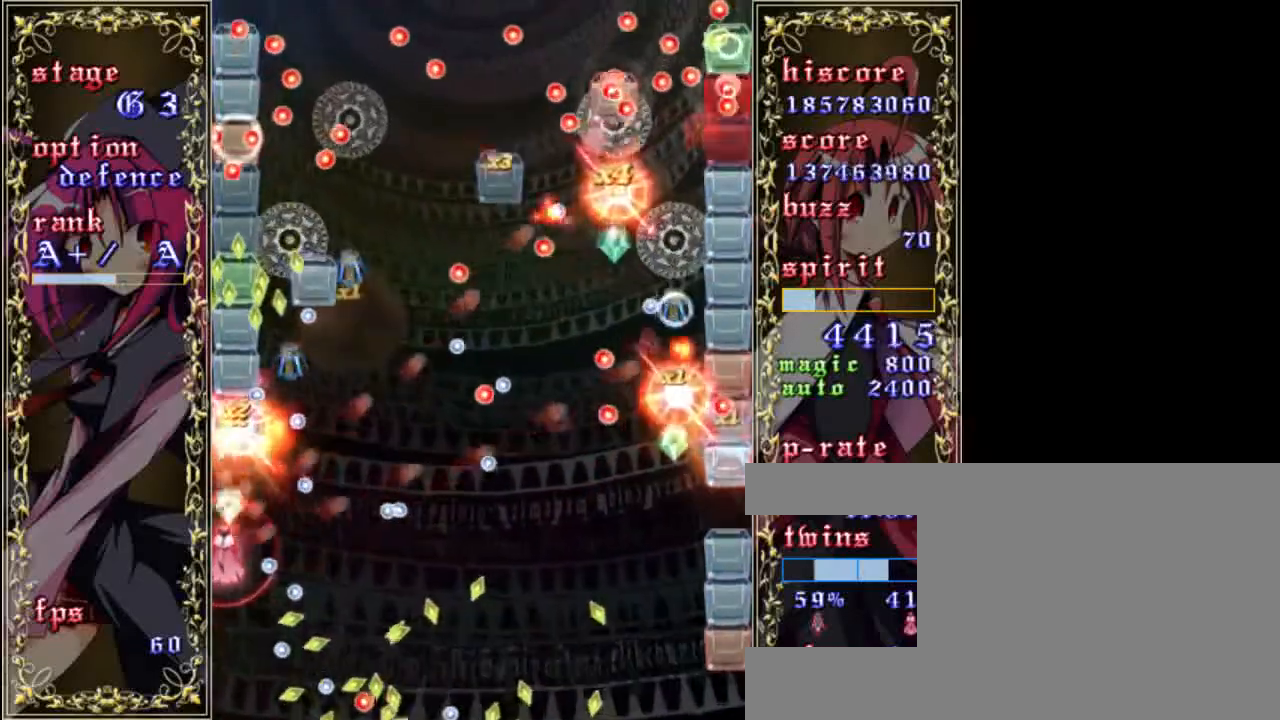
{"keys": ["right", "z"], "events": [[233, "down", "down"], [300, "down", "up"], [467, "right", "down"]]}
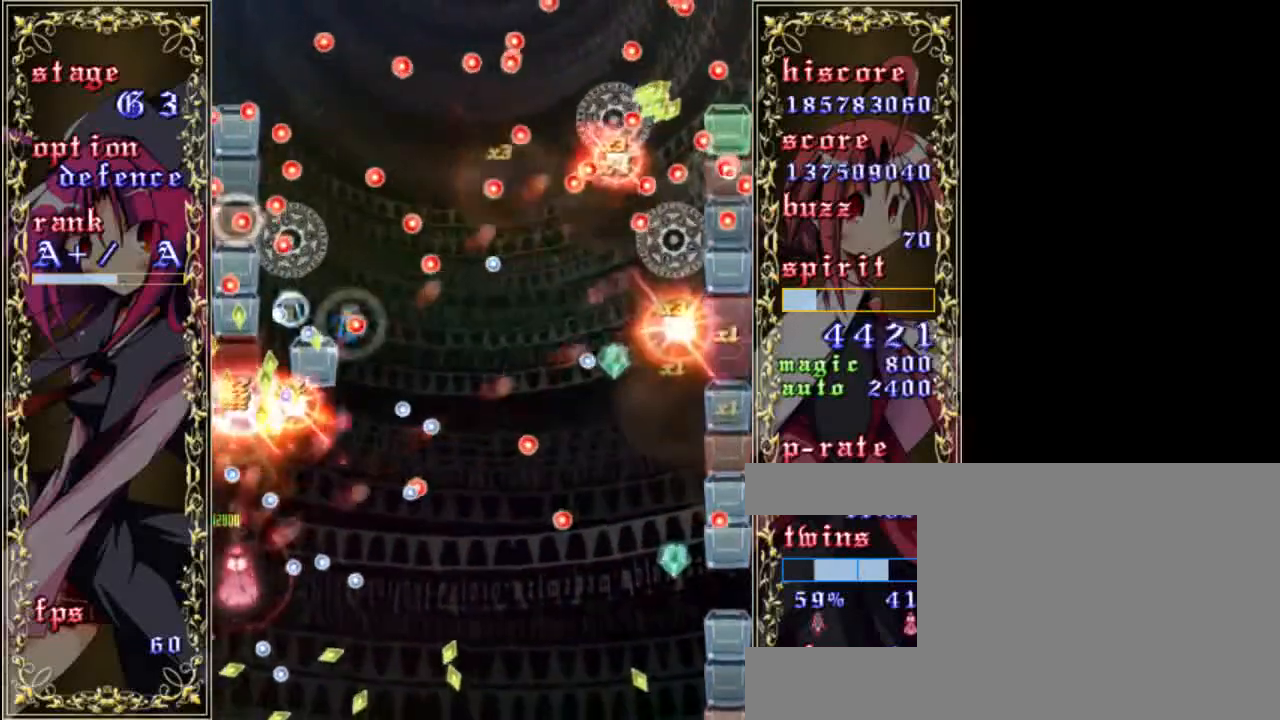
{"keys": ["z"], "events": [[100, "right", "up"], [200, "right", "down"], [300, "right", "up"]]}
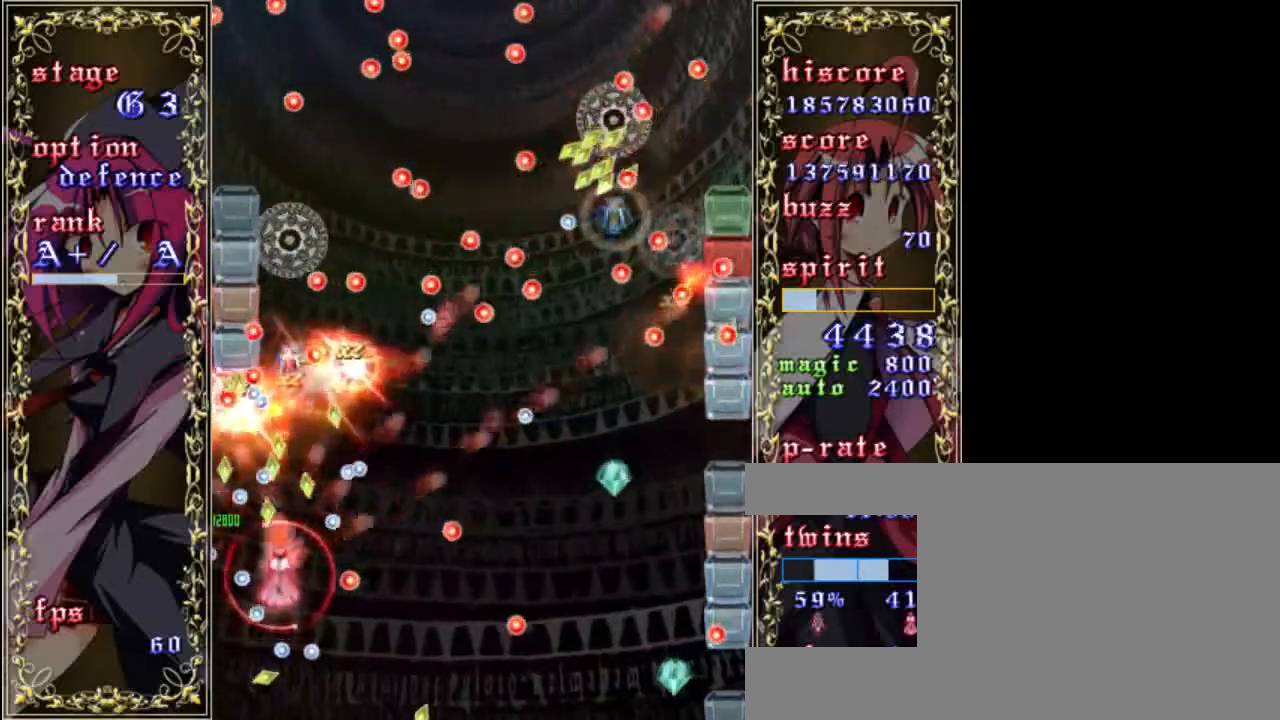
{"keys": ["down", "z"], "events": [[67, "down", "down"], [200, "down", "up"], [333, "right", "down"], [433, "down", "down"], [467, "right", "up"]]}
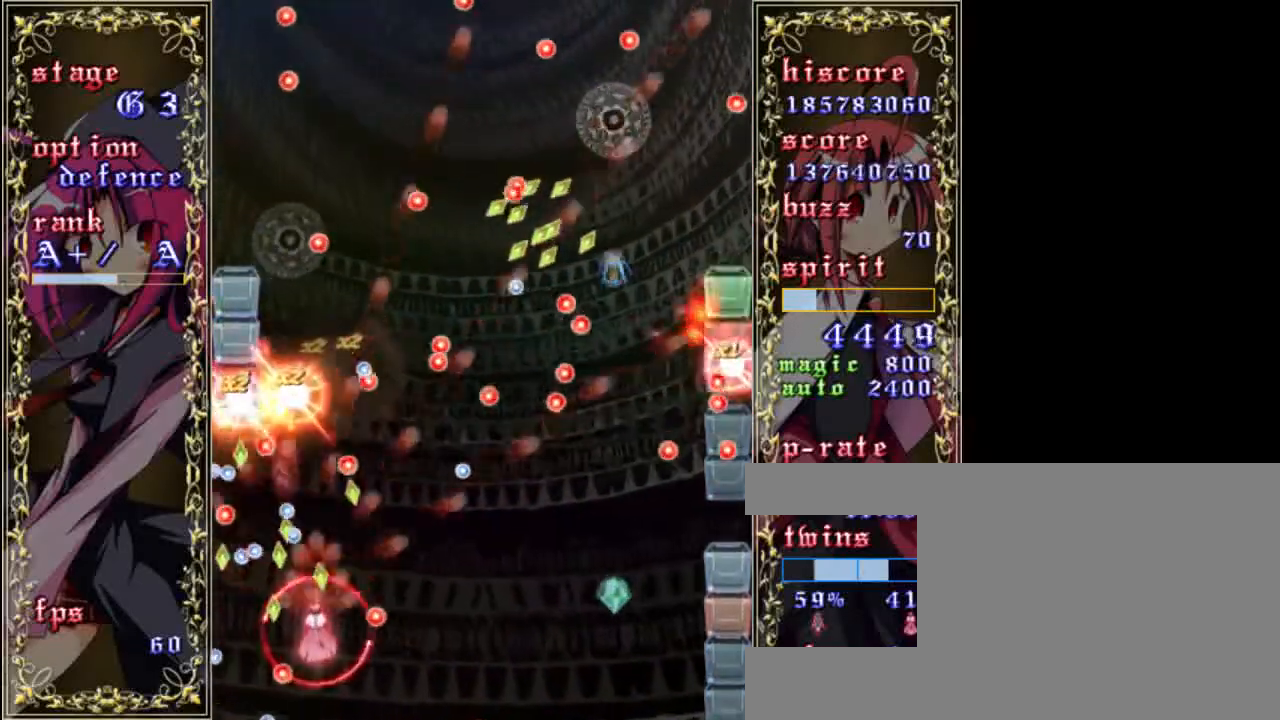
{"keys": ["right", "z"], "events": [[133, "down", "up"], [233, "up", "down"], [333, "up", "up"], [467, "right", "down"]]}
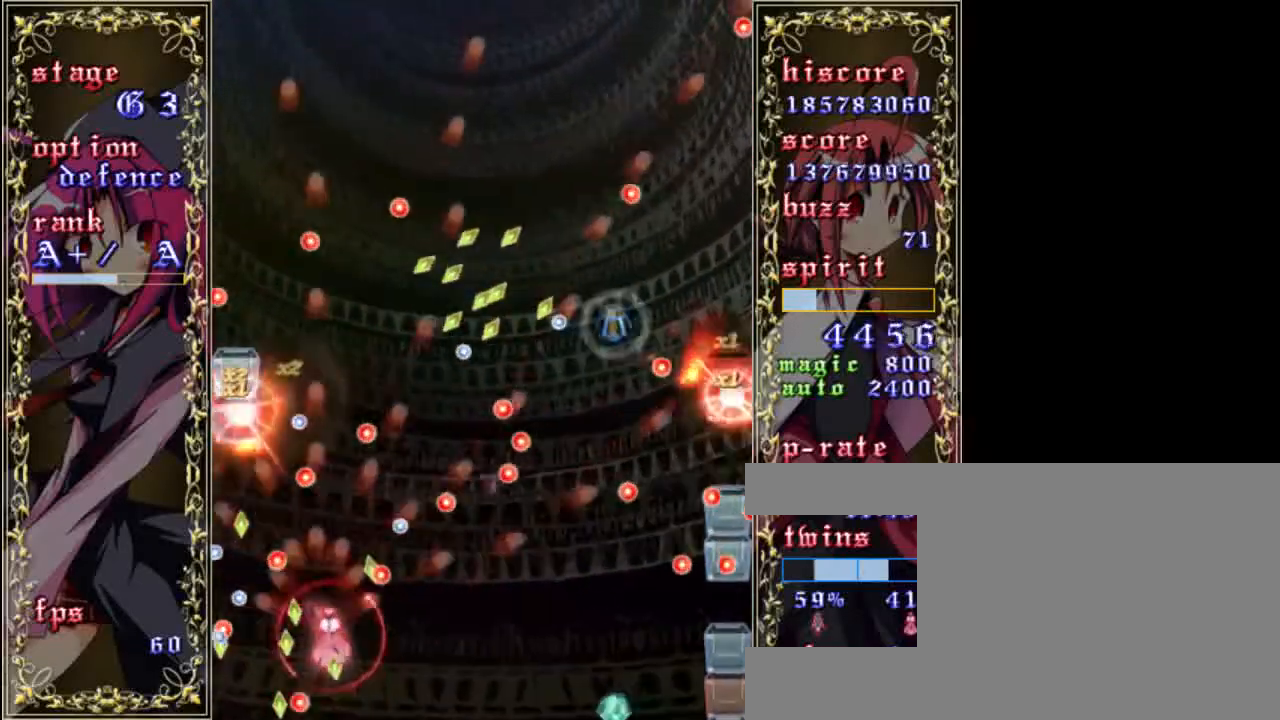
{"keys": ["up", "z"], "events": [[100, "right", "up"], [233, "down", "down"], [300, "down", "up"], [500, "up", "down"]]}
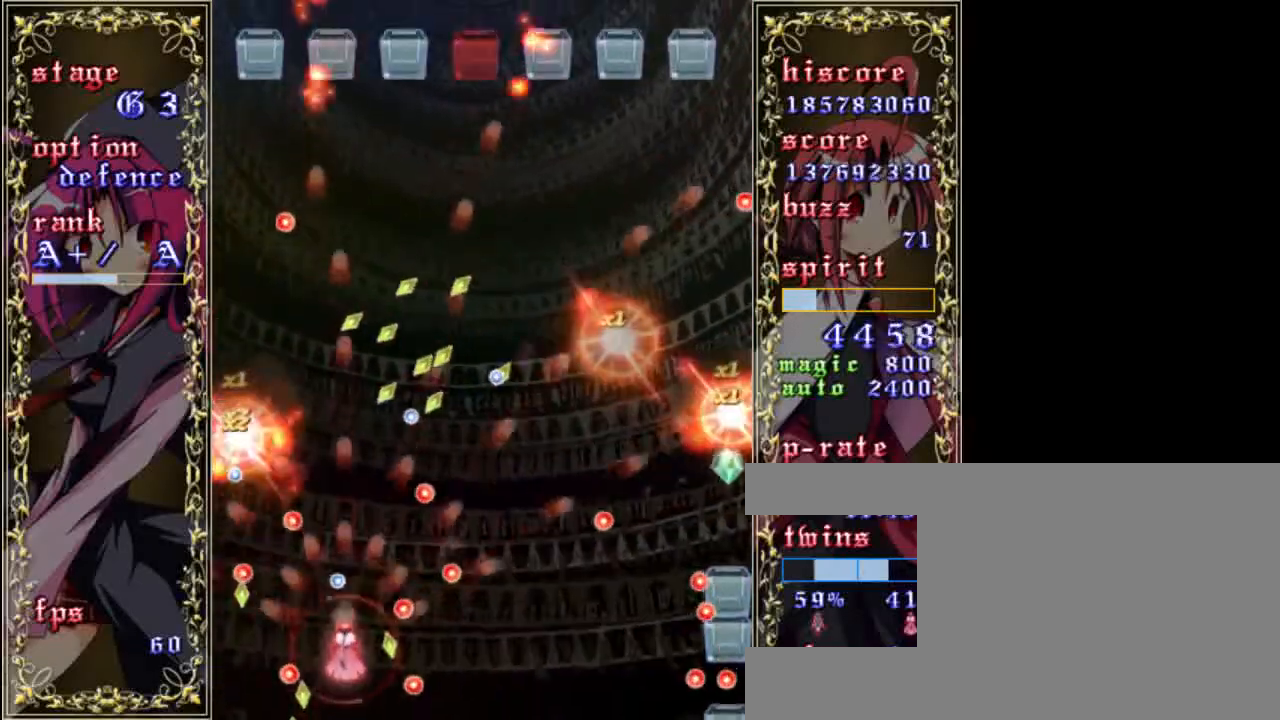
{"keys": ["right", "z"], "events": [[100, "up", "up"], [367, "right", "down"]]}
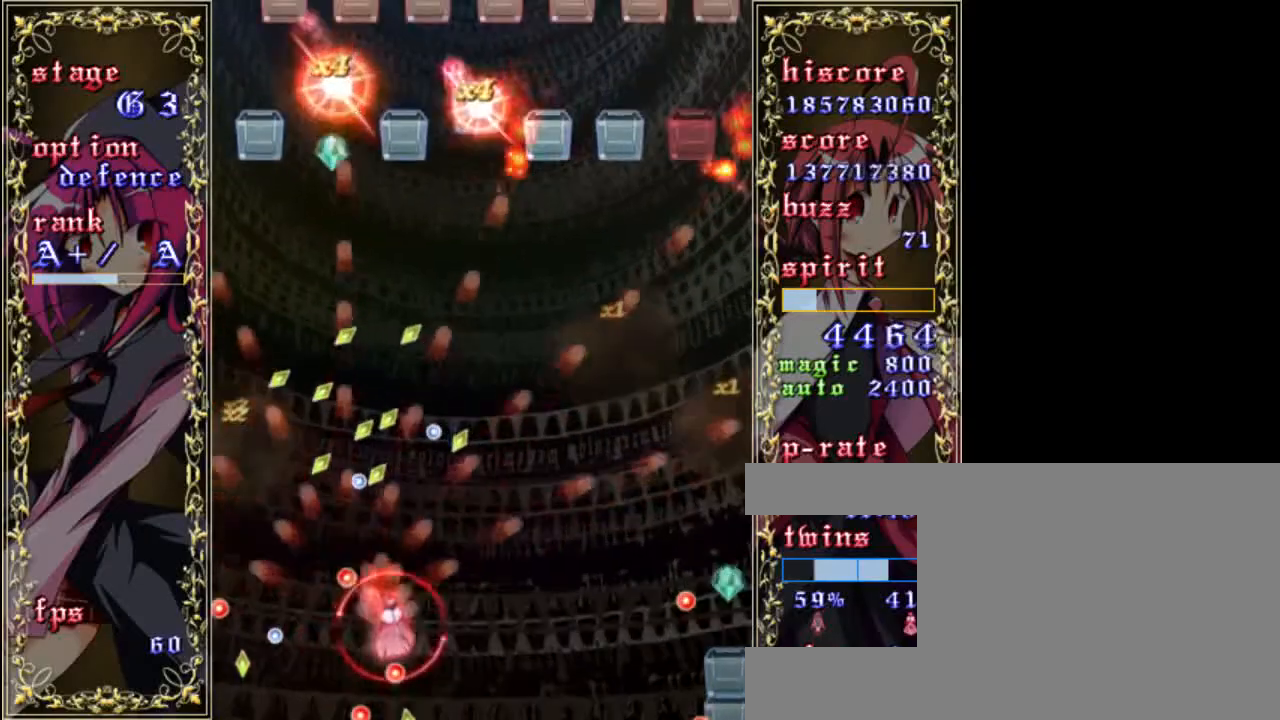
{"keys": ["right", "up", "z"], "events": [[100, "up", "down"], [167, "right", "up"], [300, "right", "down"]]}
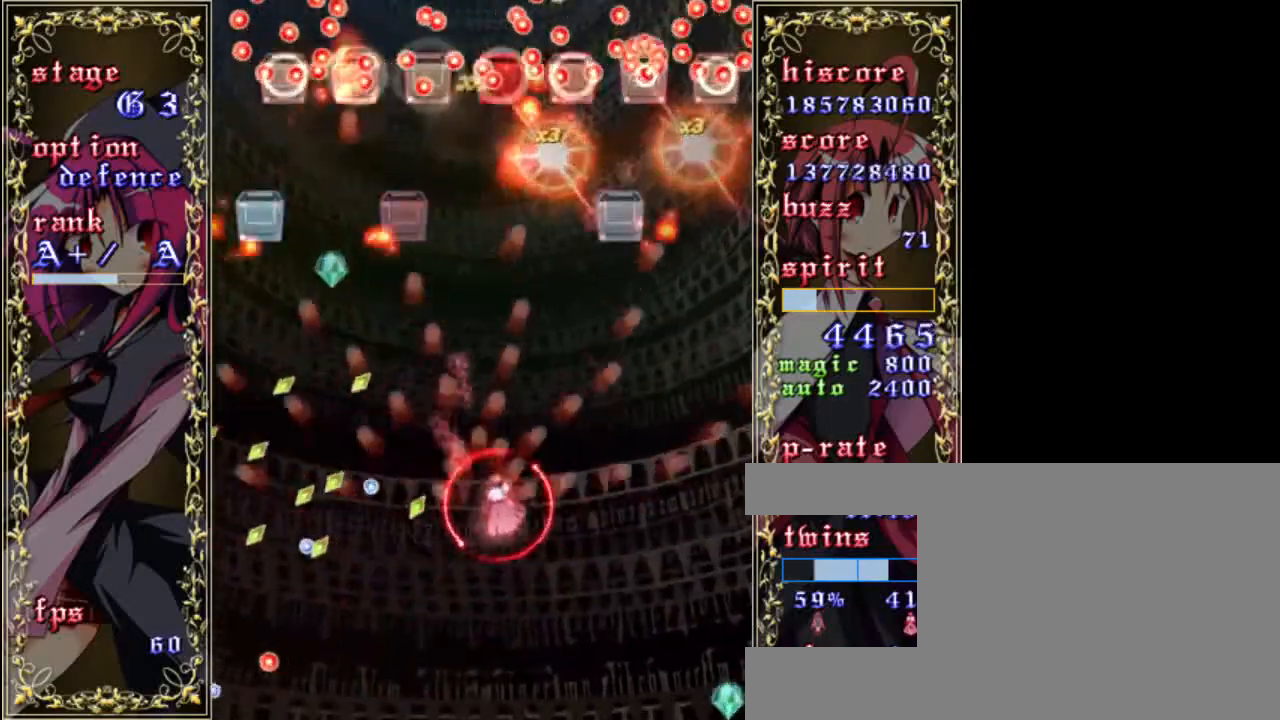
{"keys": ["left", "z"], "events": [[233, "up", "up"], [267, "right", "up"], [300, "left", "down"]]}
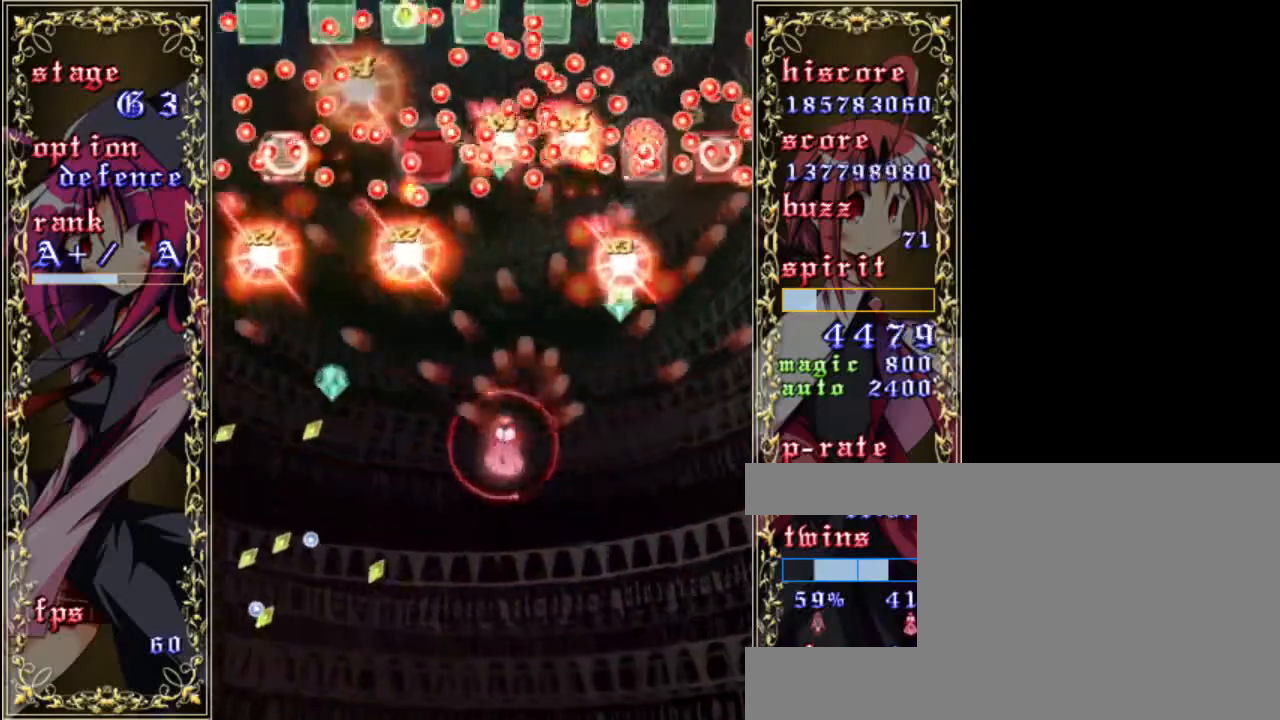
{"keys": ["right", "z"], "events": [[233, "down", "down"], [367, "left", "up"], [417, "right", "down"], [450, "down", "up"]]}
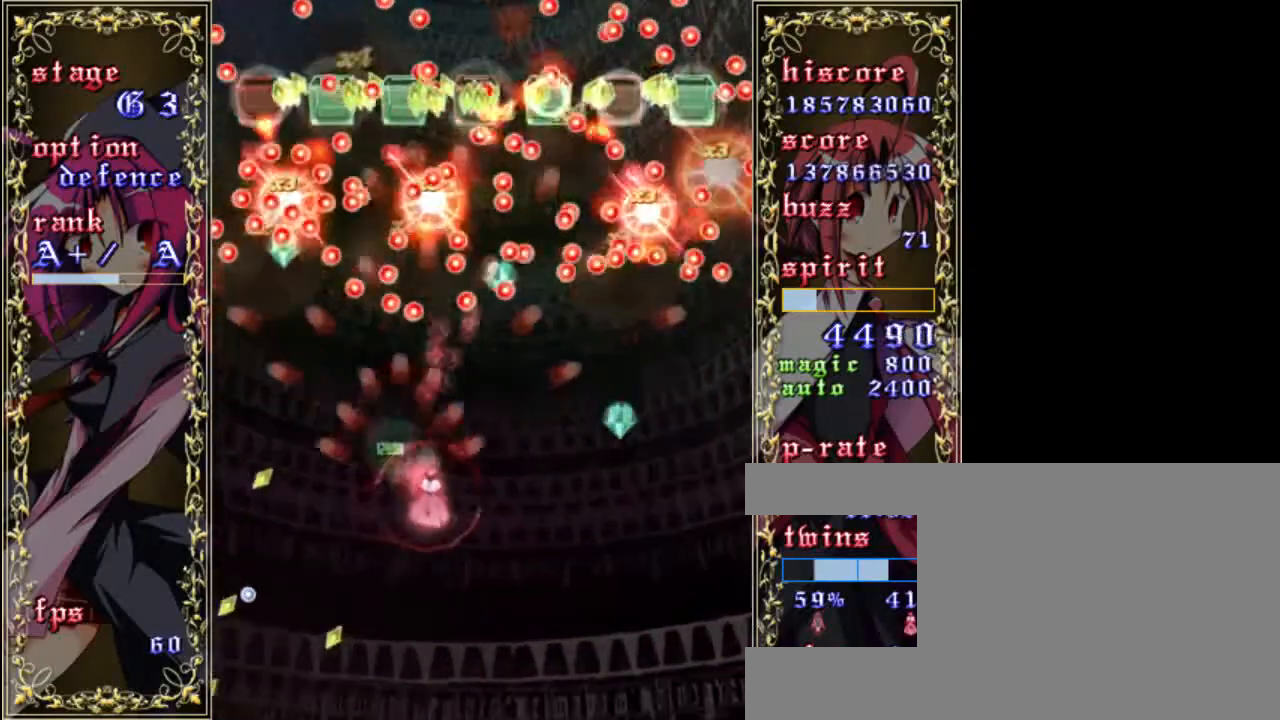
{"keys": ["left", "z"], "events": [[383, "right", "up"], [450, "left", "down"]]}
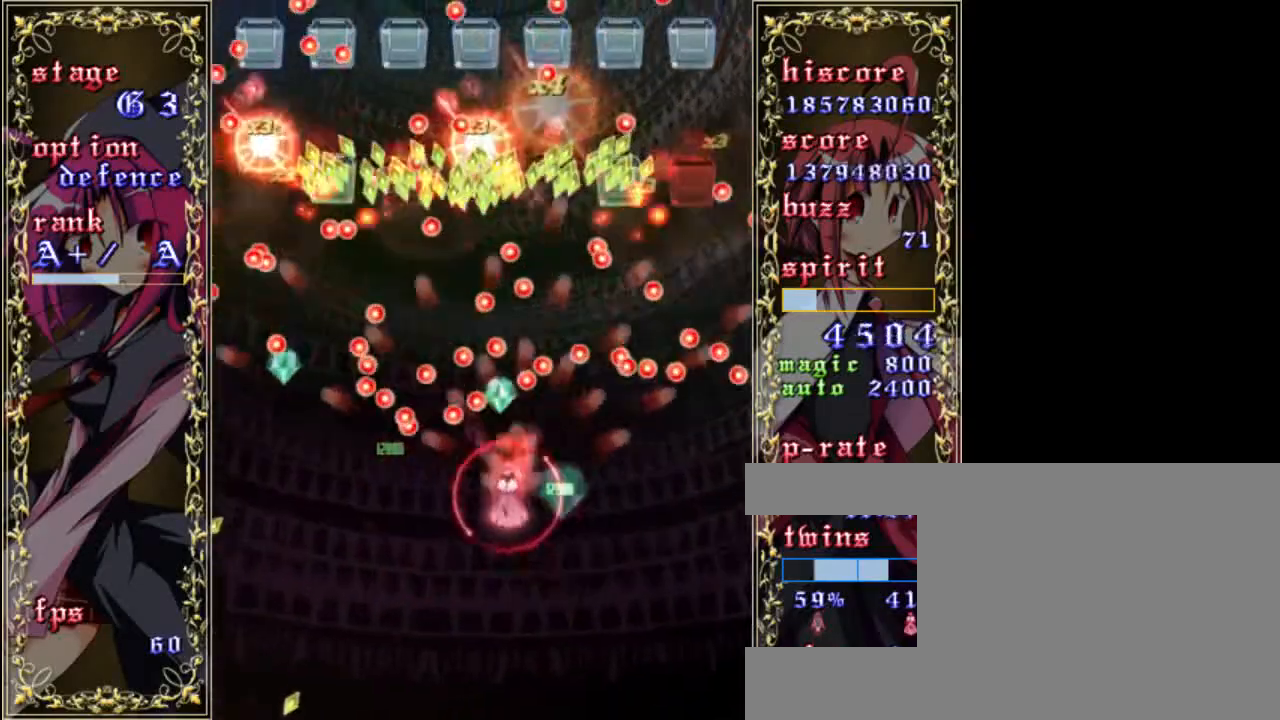
{"keys": ["z"], "events": [[83, "down", "down"], [83, "left", "up"], [183, "right", "down"], [250, "down", "up"], [317, "right", "up"]]}
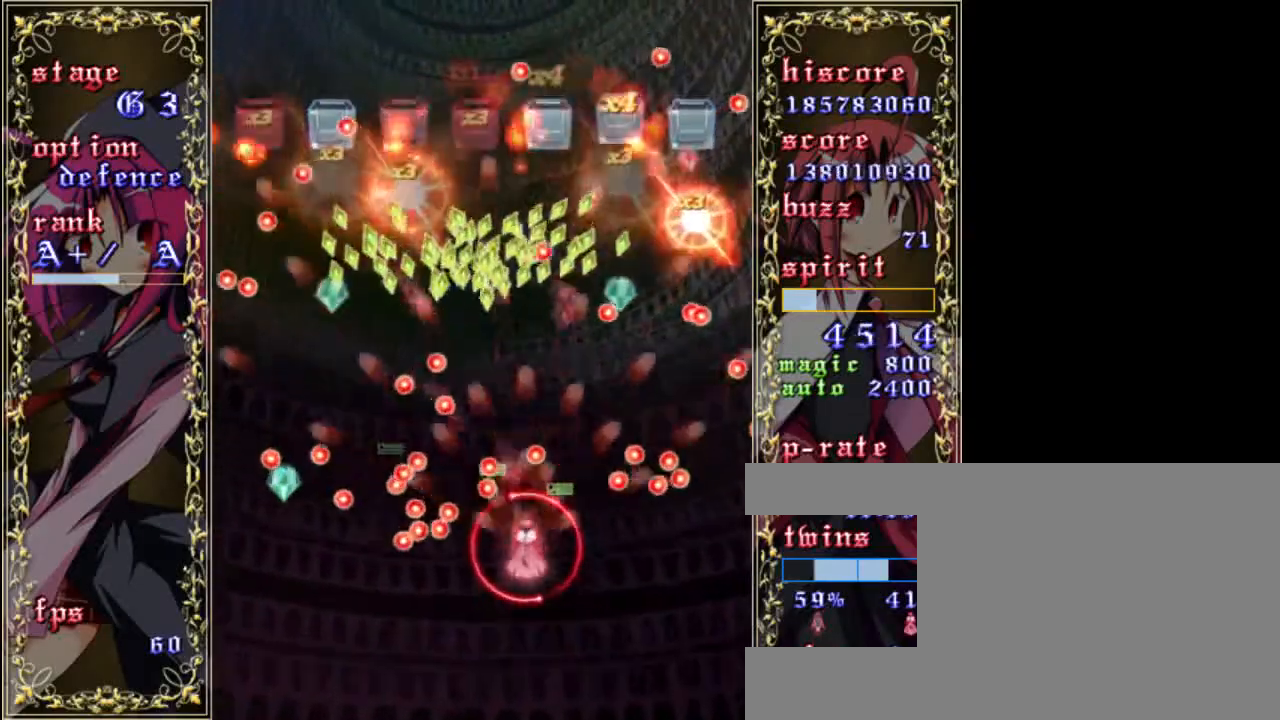
{"keys": ["right", "z"], "events": [[250, "up", "down"], [383, "right", "down"], [417, "up", "up"]]}
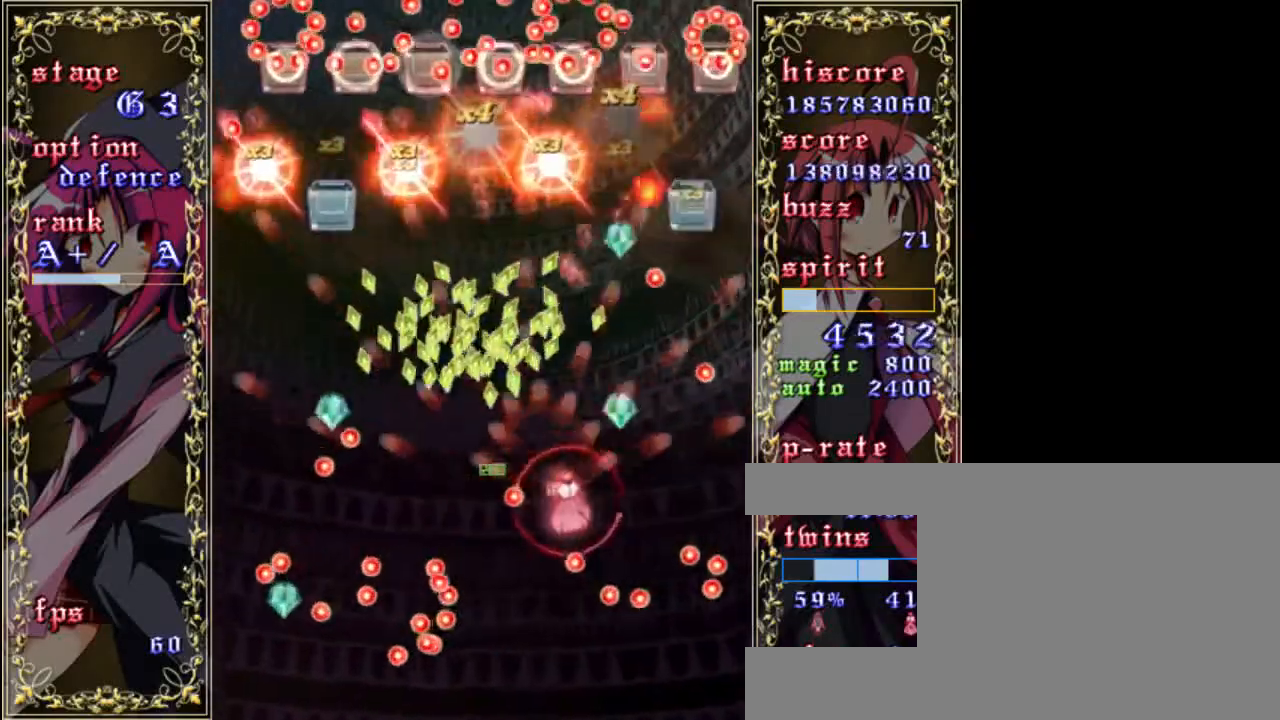
{"keys": ["right", "z"], "events": [[150, "right", "up"], [317, "right", "down"]]}
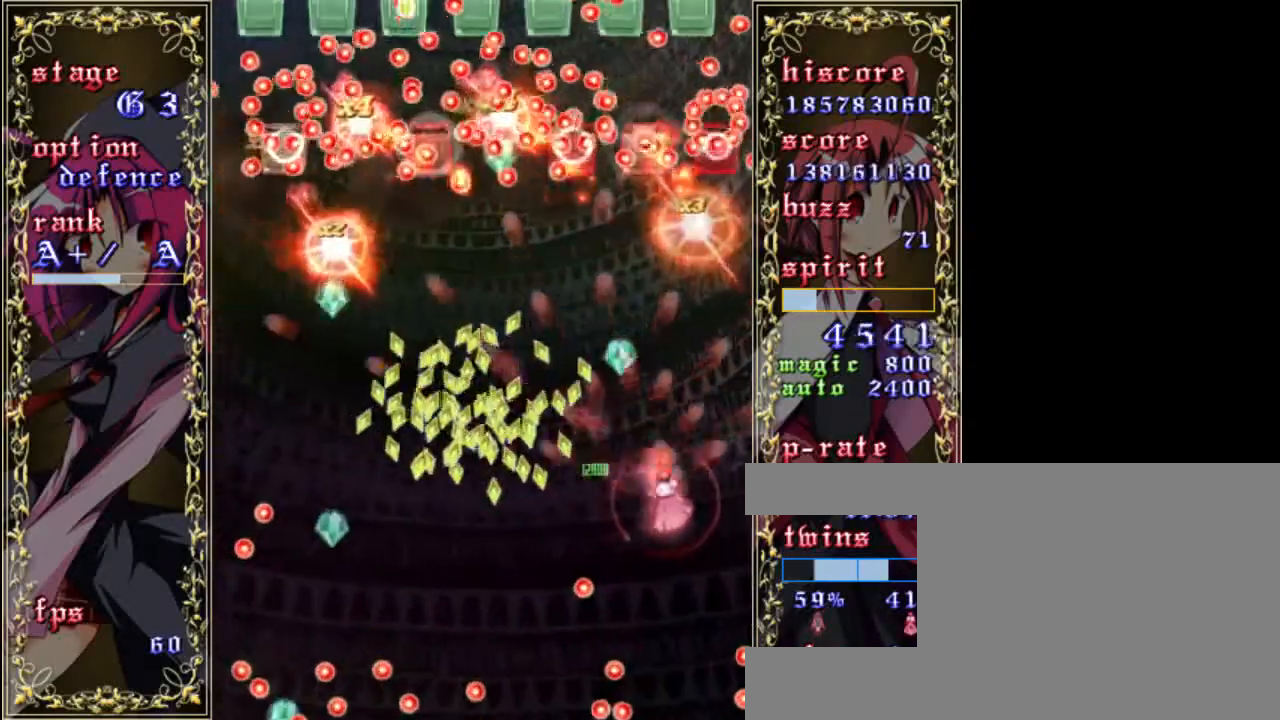
{"keys": ["z"], "events": [[83, "right", "up"], [183, "up", "down"], [350, "up", "up"]]}
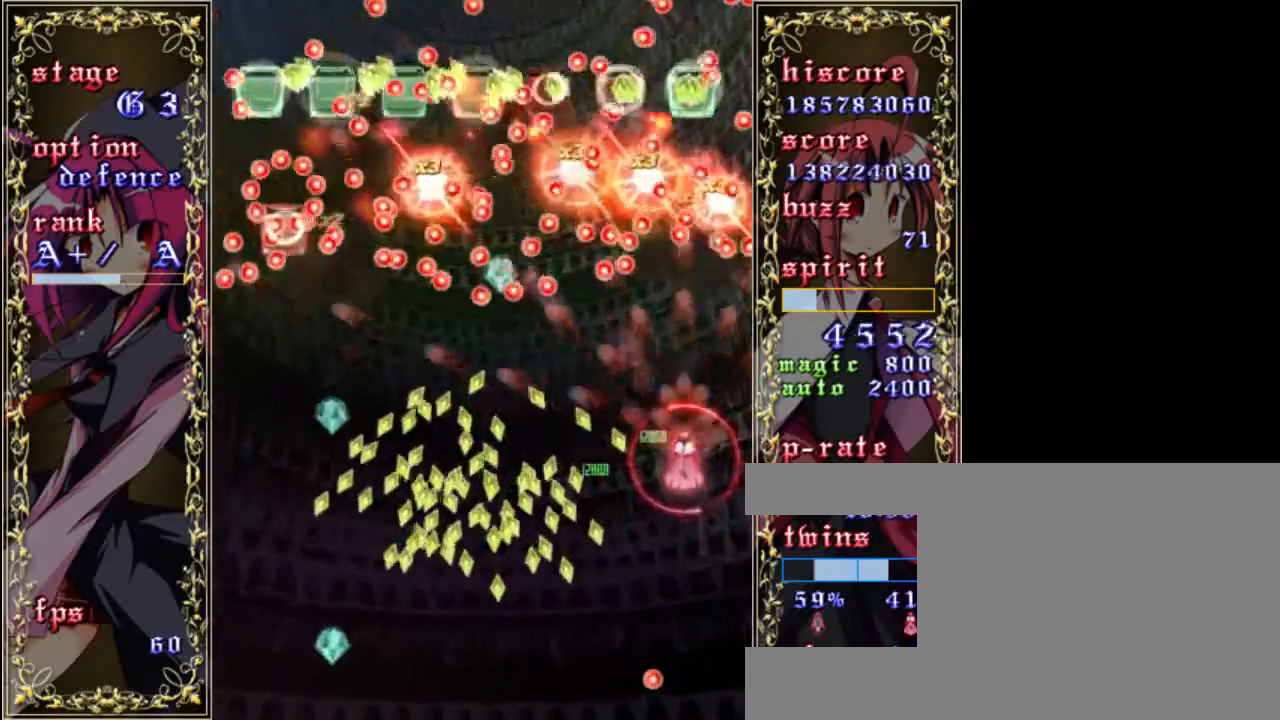
{"keys": ["z"], "events": [[83, "up", "down"], [150, "up", "up"]]}
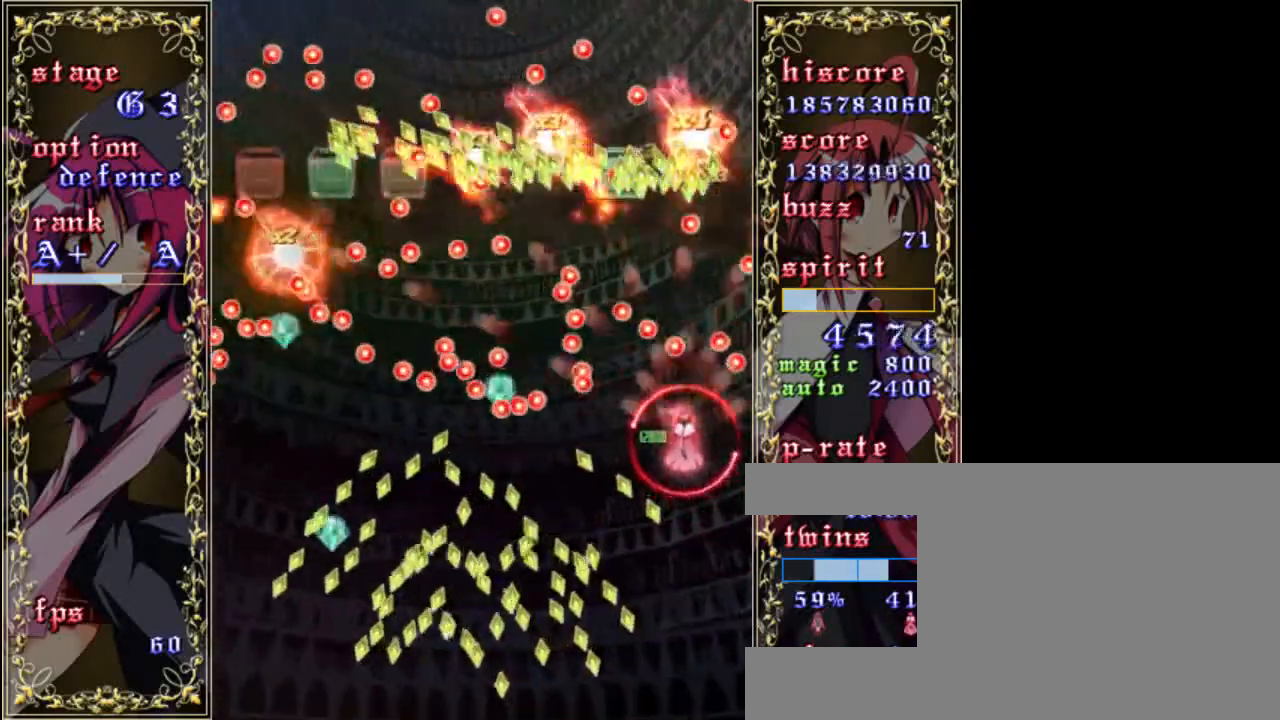
{"keys": ["left", "z"], "events": [[17, "left", "down"], [117, "left", "up"], [217, "left", "down"], [283, "left", "up"], [450, "left", "down"]]}